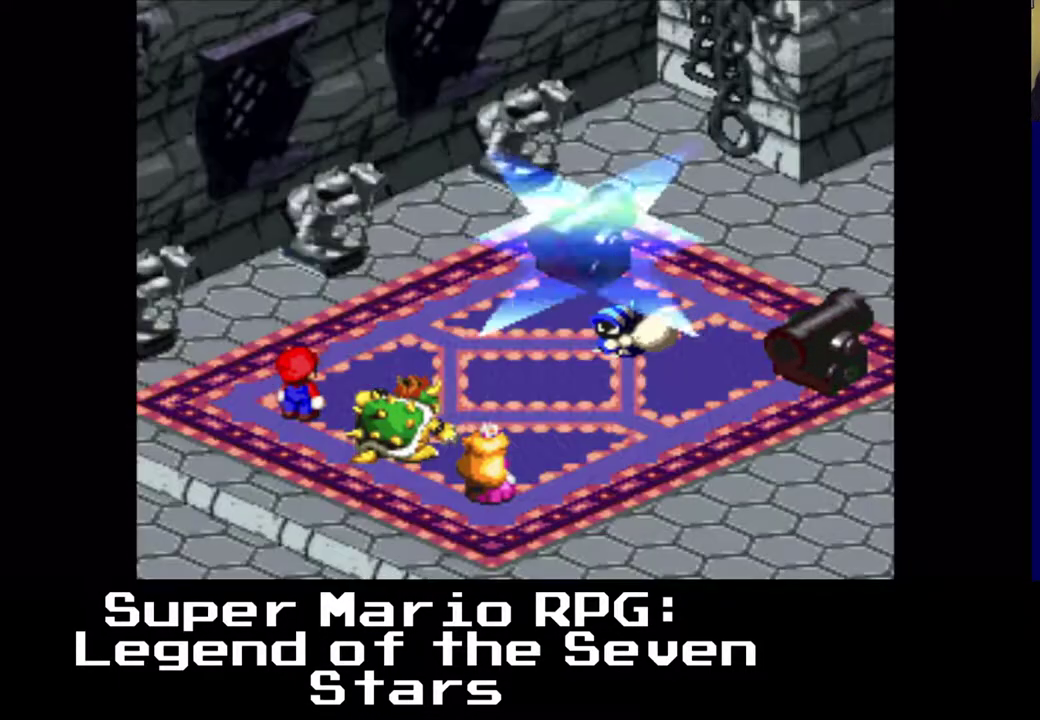
Gameplay with a controller (Xbox layout); each line is a JSON object with the inputs held at the frame after it. "events" lists button and stick changes between this image and that frame as [ms after this image, input, new state], when the widget could be followed in between. Not read: L3 R3 right_stick.
{"buttons": [], "left_stick": "center", "events": []}
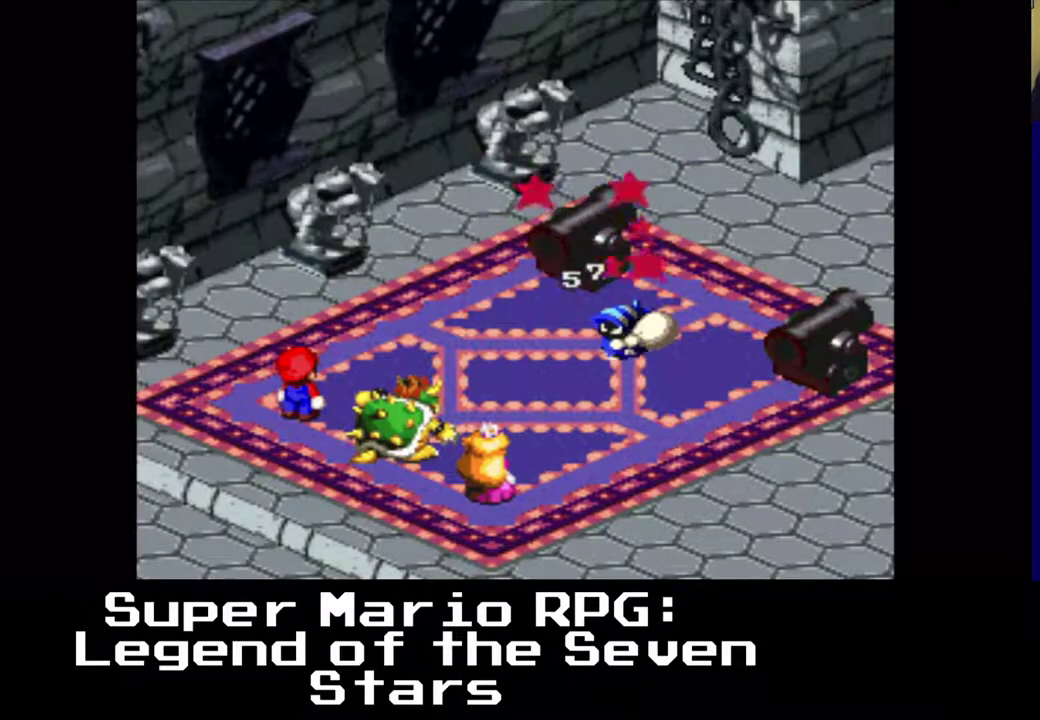
{"buttons": [], "left_stick": "center", "events": []}
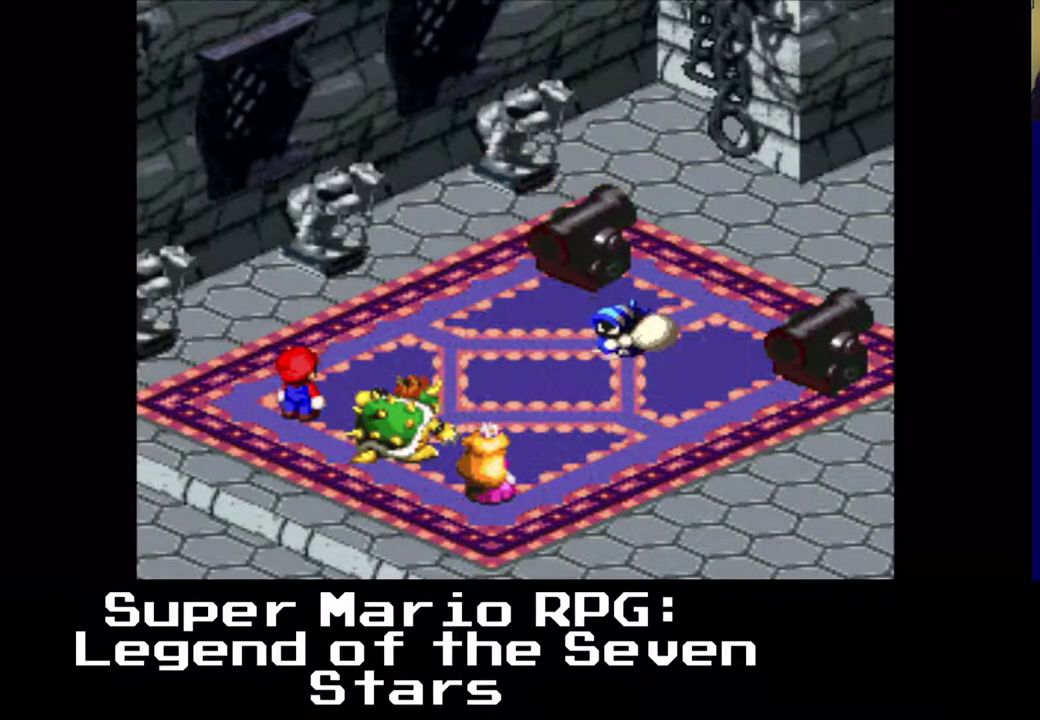
{"buttons": [], "left_stick": "center", "events": []}
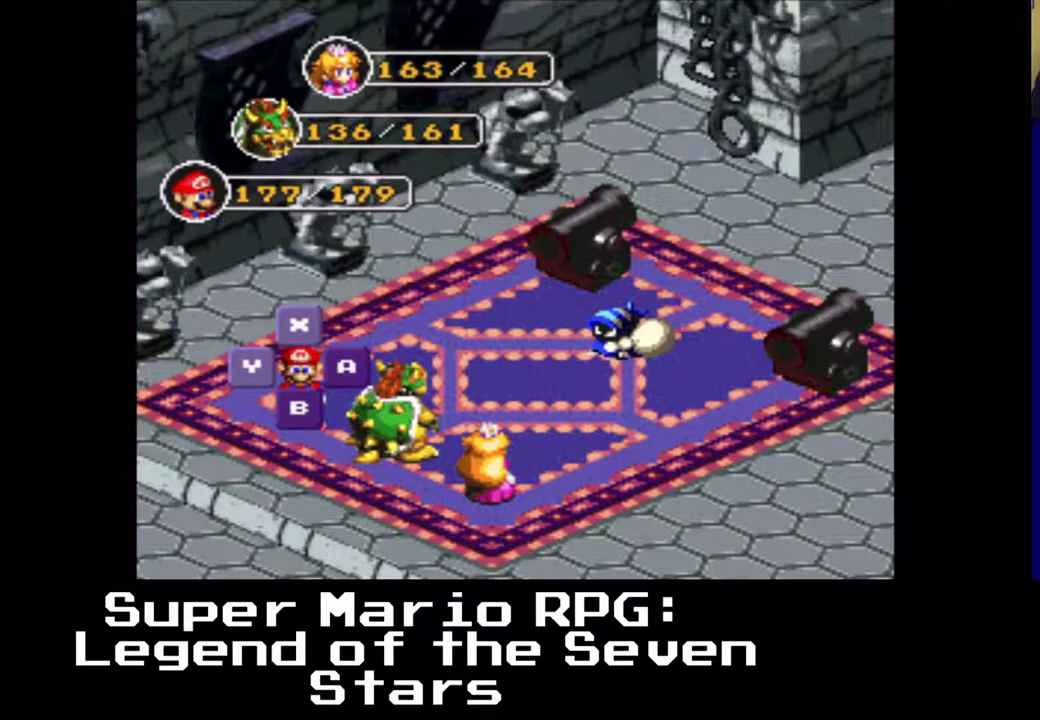
{"buttons": ["B"], "left_stick": "center", "events": [[367, "B", "down"]]}
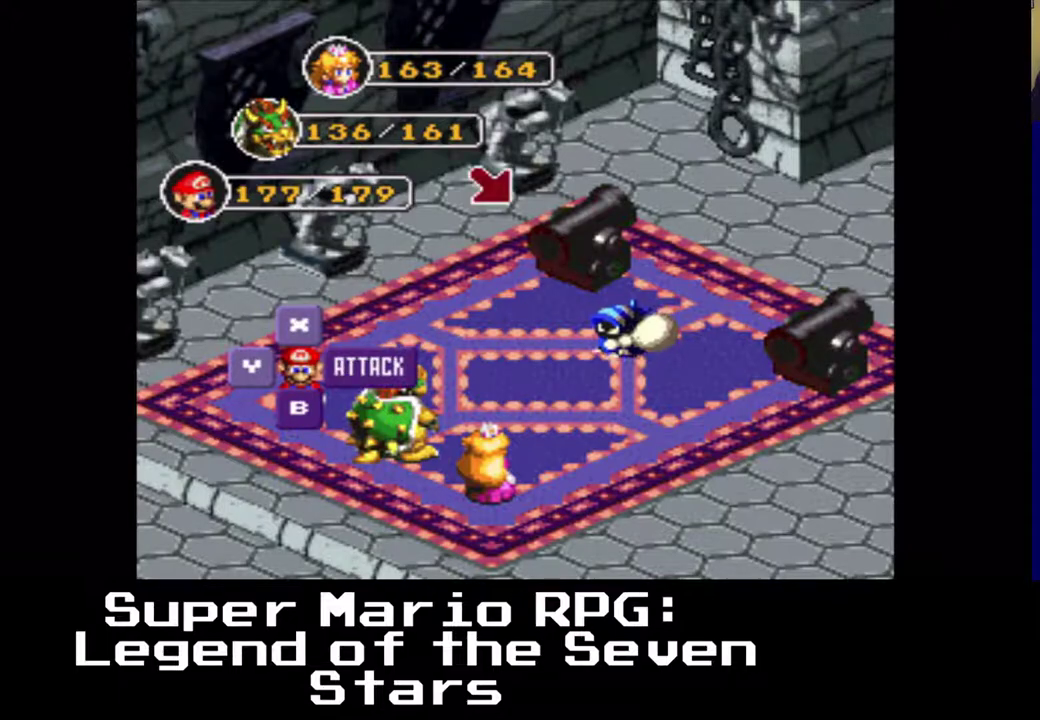
{"buttons": ["DPAD_RIGHT"], "left_stick": "center", "events": [[50, "B", "up"], [350, "DPAD_RIGHT", "down"]]}
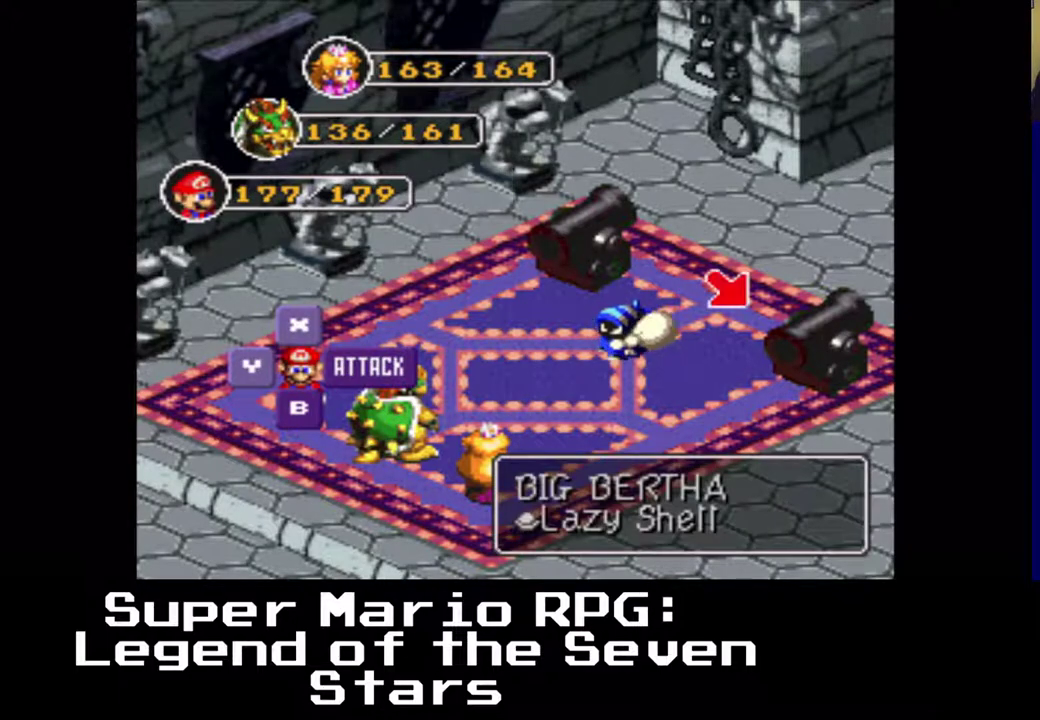
{"buttons": [], "left_stick": "center", "events": [[300, "DPAD_RIGHT", "up"]]}
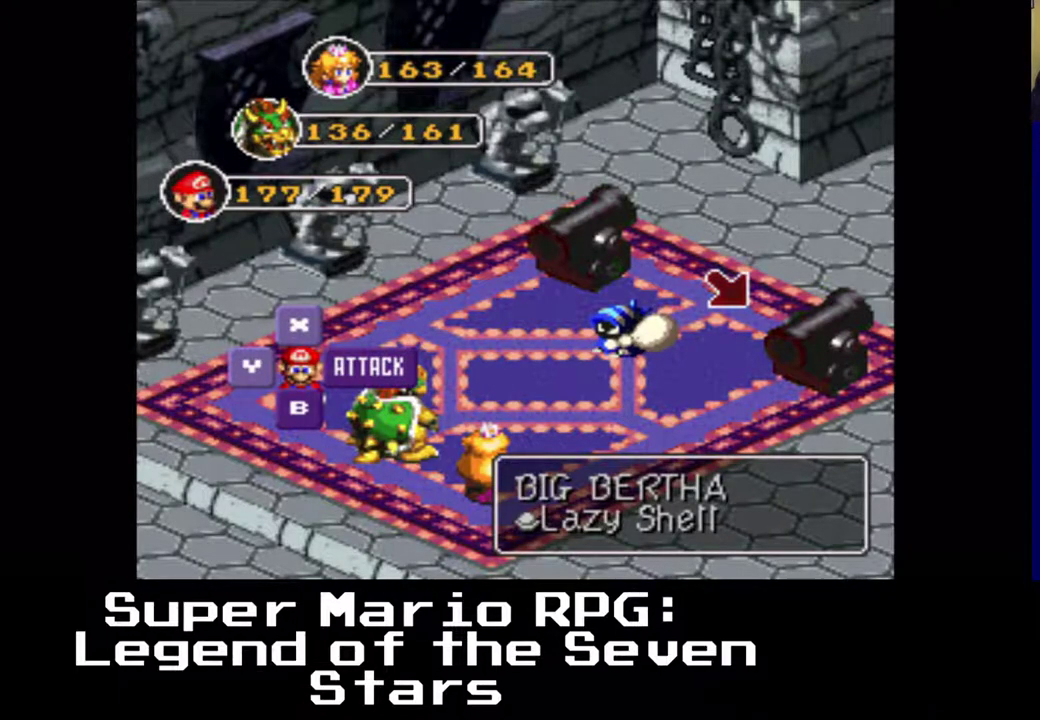
{"buttons": [], "left_stick": "center", "events": [[100, "B", "down"], [267, "B", "up"]]}
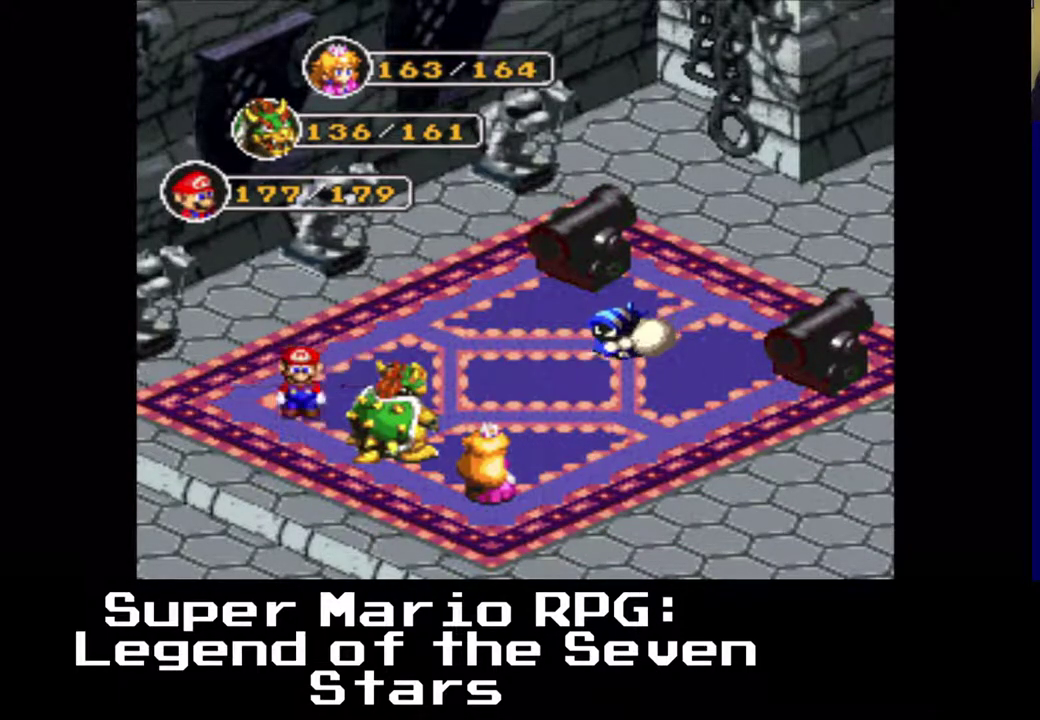
{"buttons": ["B"], "left_stick": "center", "events": [[400, "B", "down"]]}
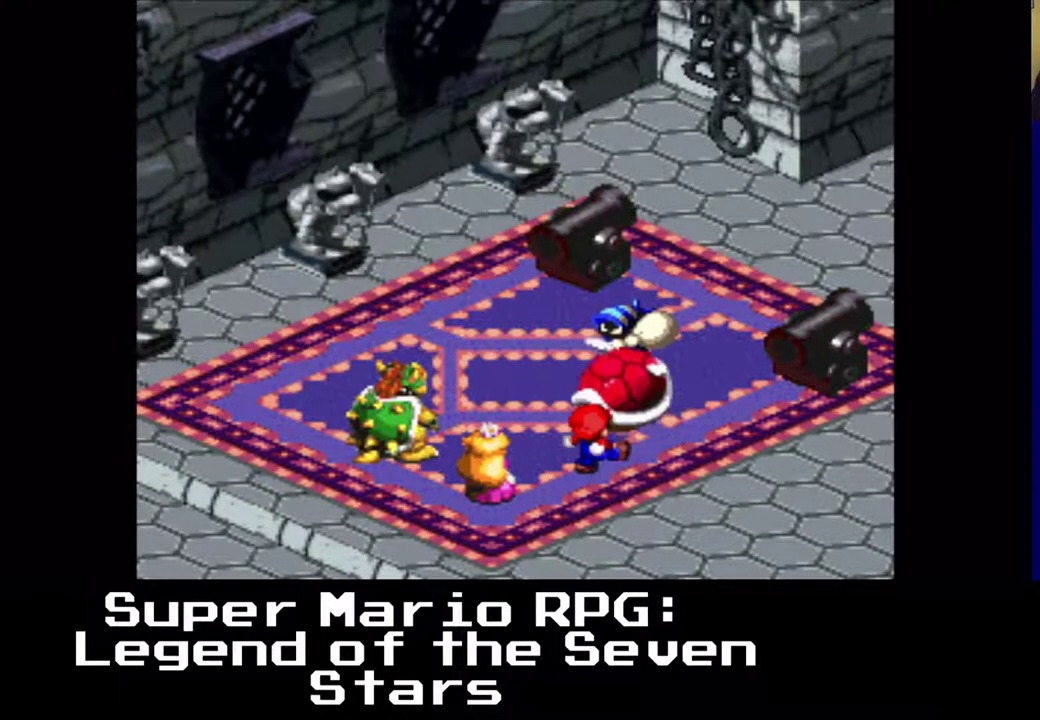
{"buttons": [], "left_stick": "center", "events": [[17, "B", "up"], [317, "B", "down"], [450, "B", "up"]]}
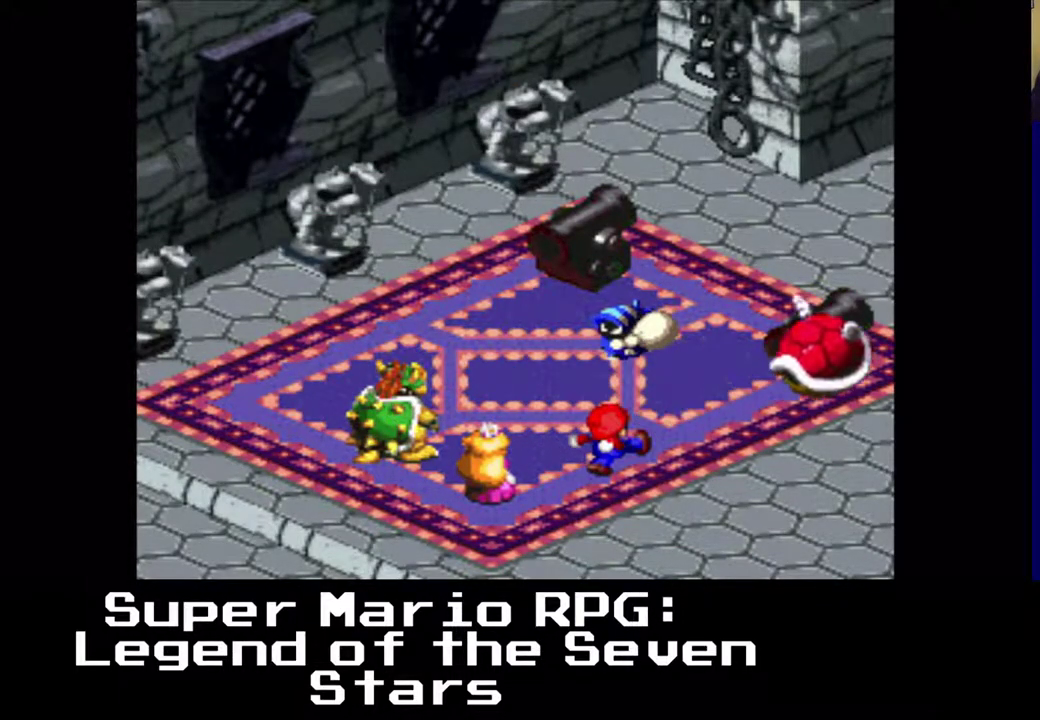
{"buttons": [], "left_stick": "center", "events": []}
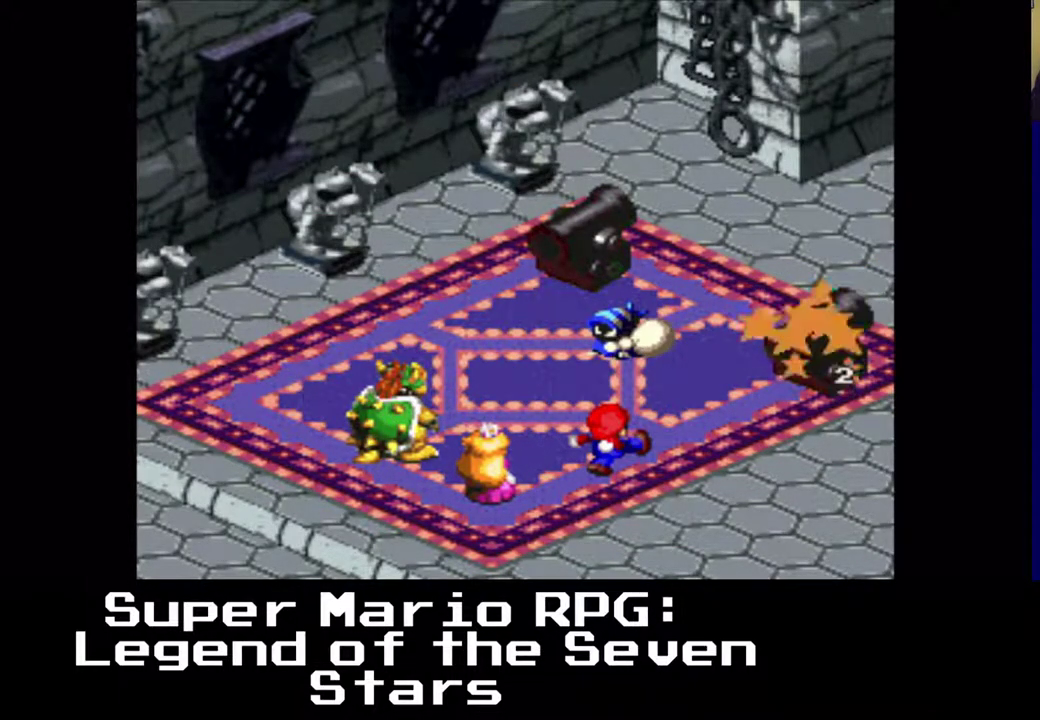
{"buttons": [], "left_stick": "center", "events": []}
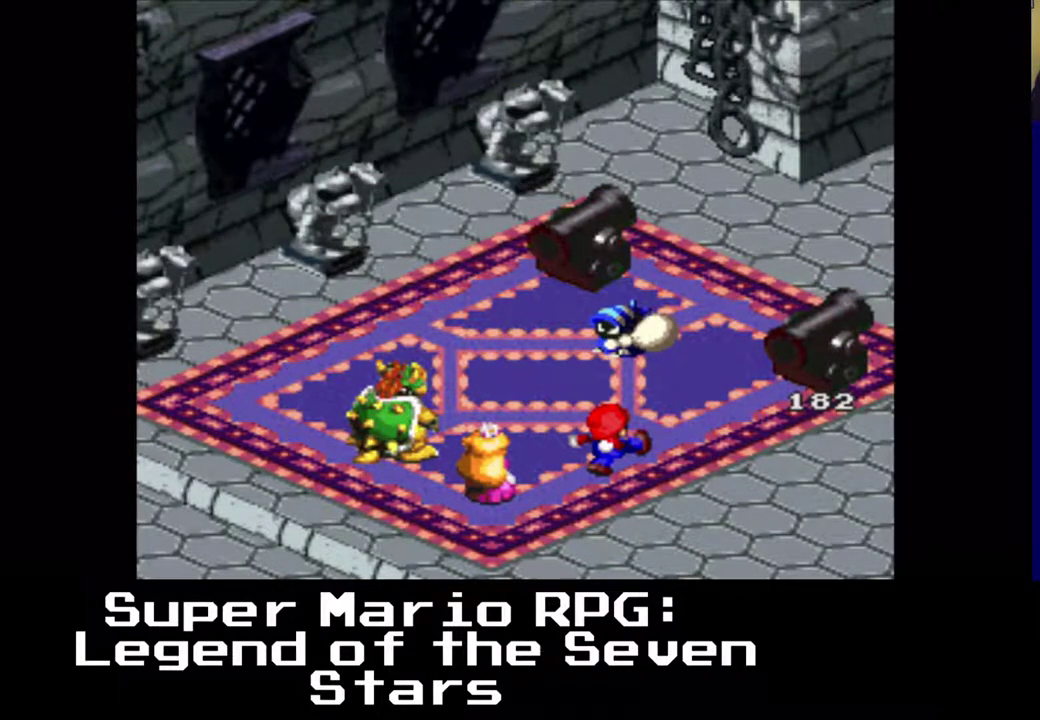
{"buttons": [], "left_stick": "center", "events": []}
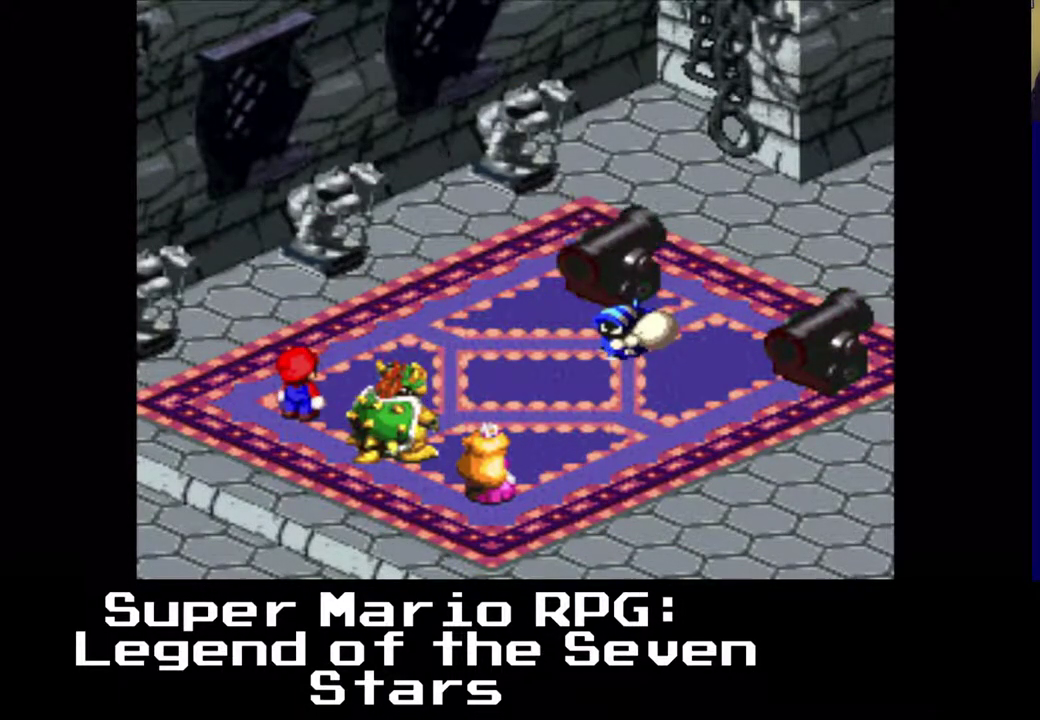
{"buttons": [], "left_stick": "center", "events": []}
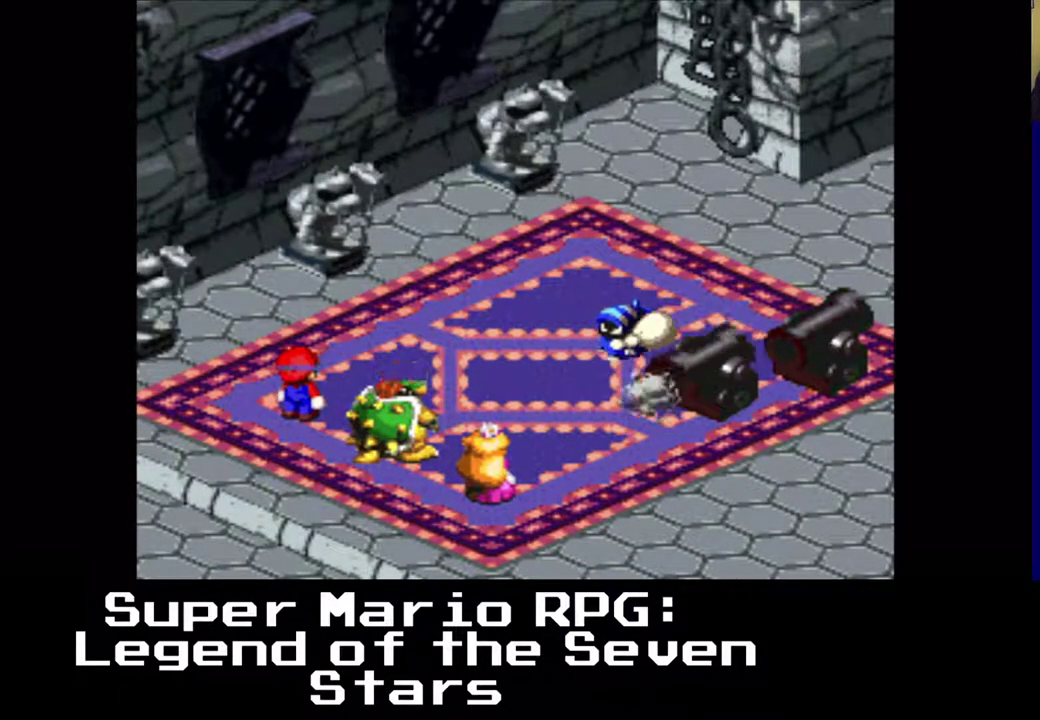
{"buttons": [], "left_stick": "center", "events": [[167, "B", "down"], [283, "B", "up"]]}
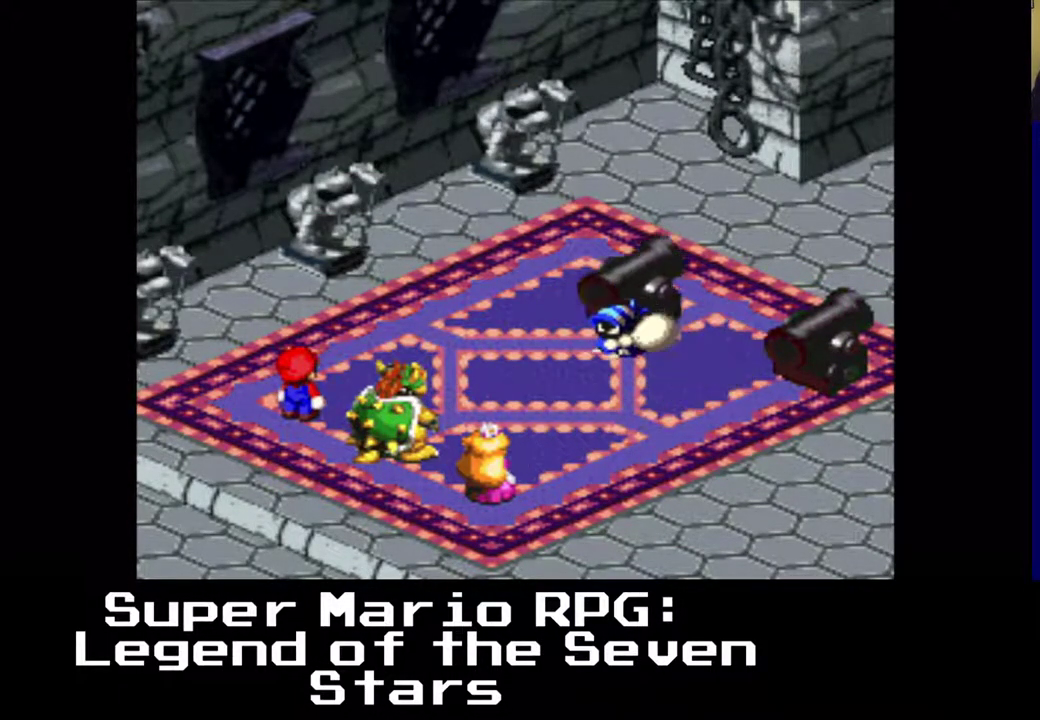
{"buttons": [], "left_stick": "center", "events": []}
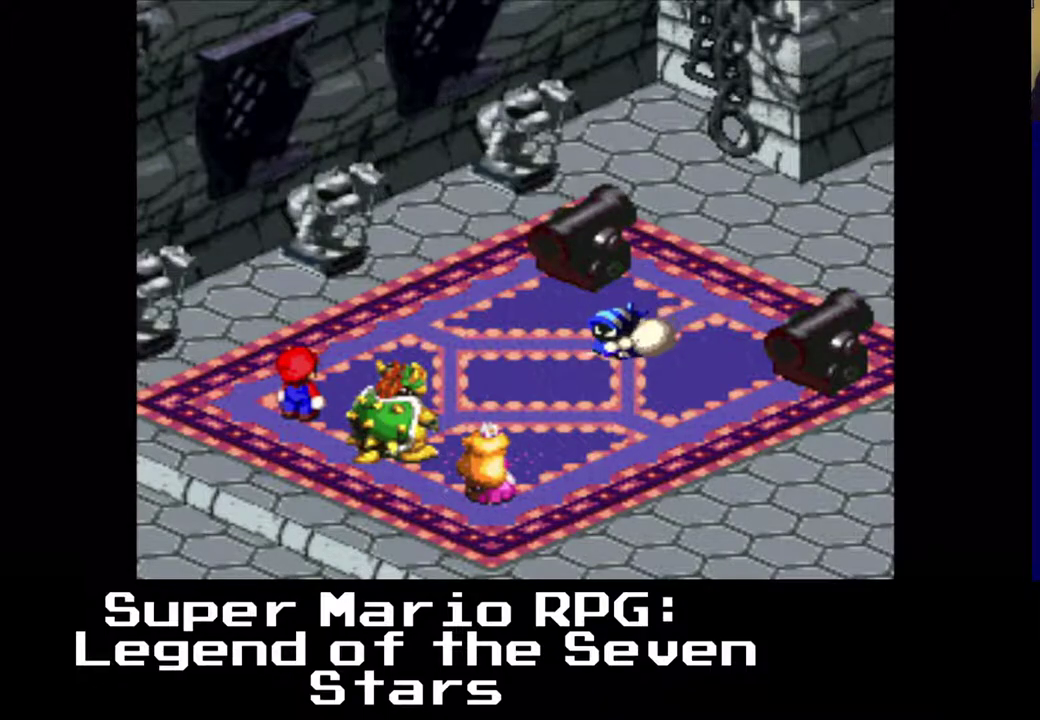
{"buttons": ["B"], "left_stick": "center", "events": [[483, "B", "down"]]}
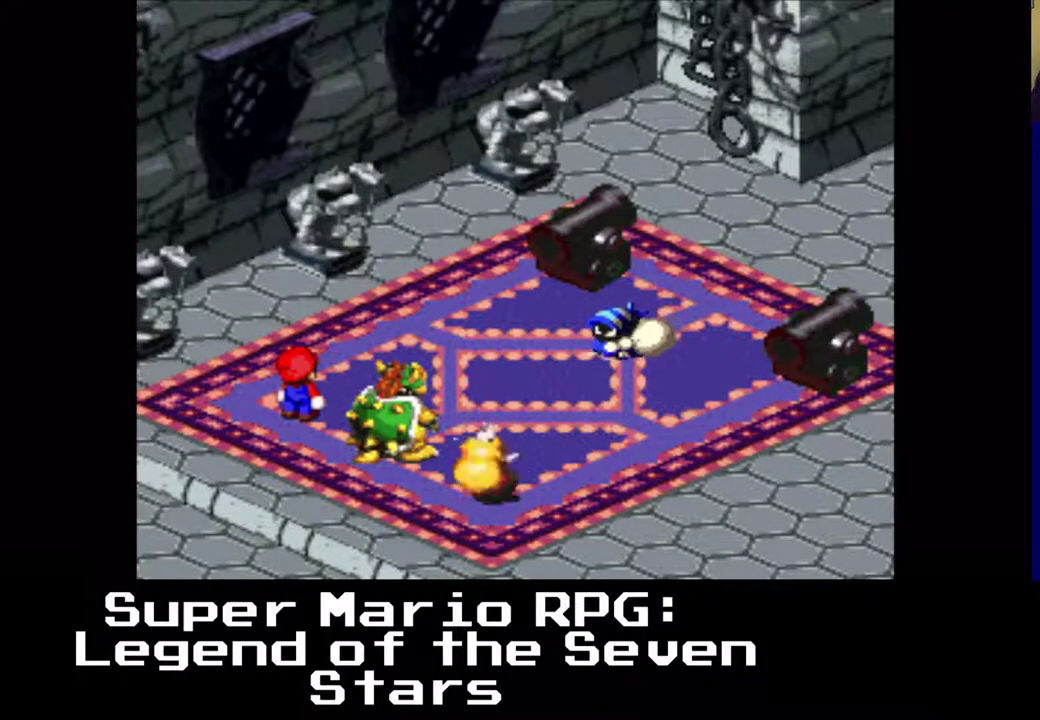
{"buttons": [], "left_stick": "center", "events": [[167, "B", "up"]]}
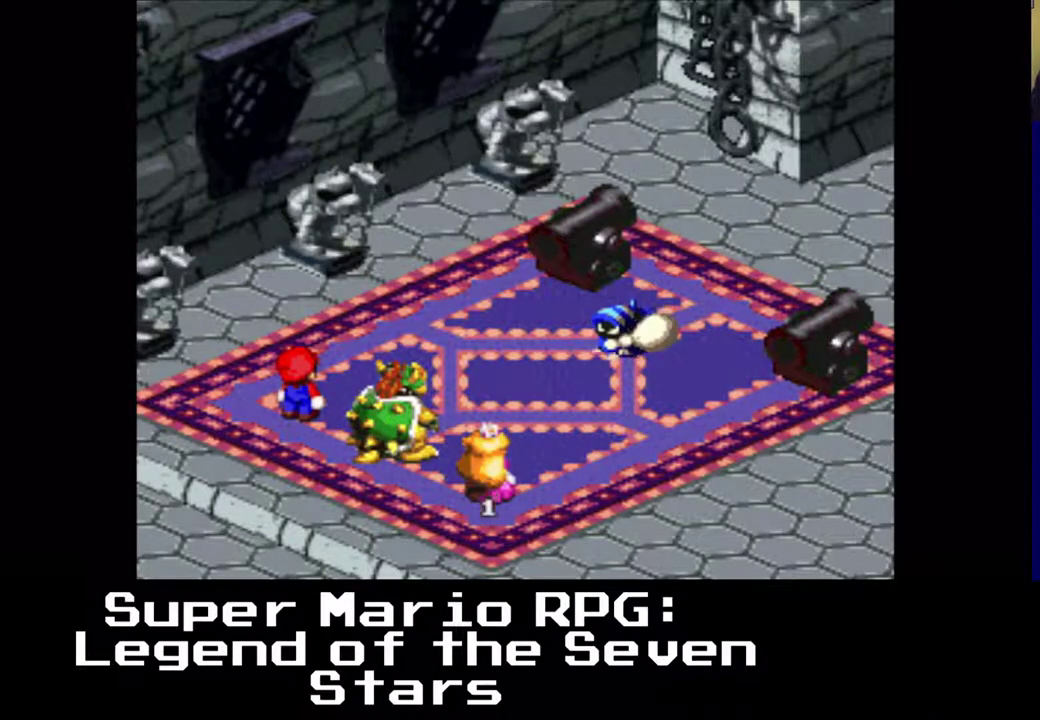
{"buttons": [], "left_stick": "center", "events": []}
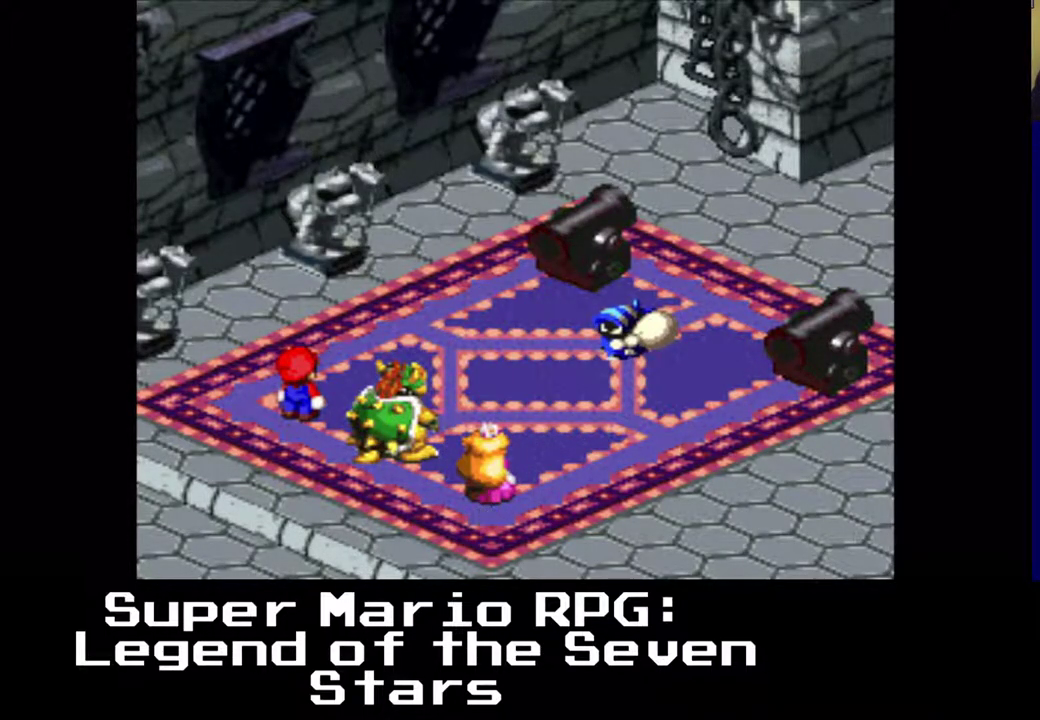
{"buttons": [], "left_stick": "center", "events": []}
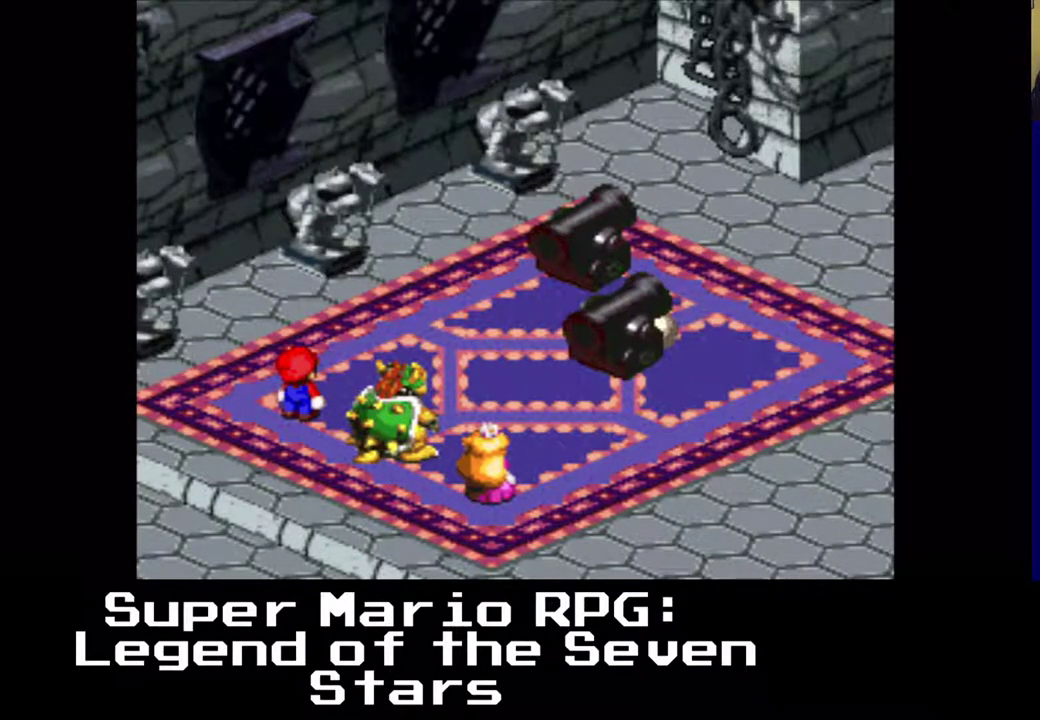
{"buttons": [], "left_stick": "center", "events": []}
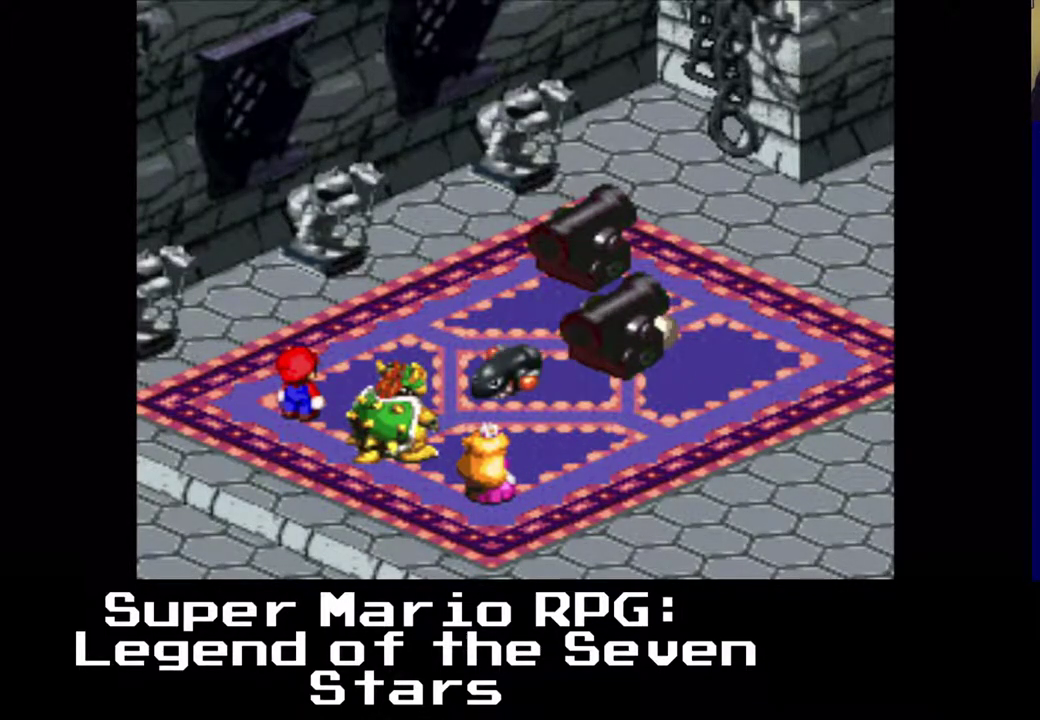
{"buttons": [], "left_stick": "center", "events": [[200, "B", "down"], [317, "B", "up"]]}
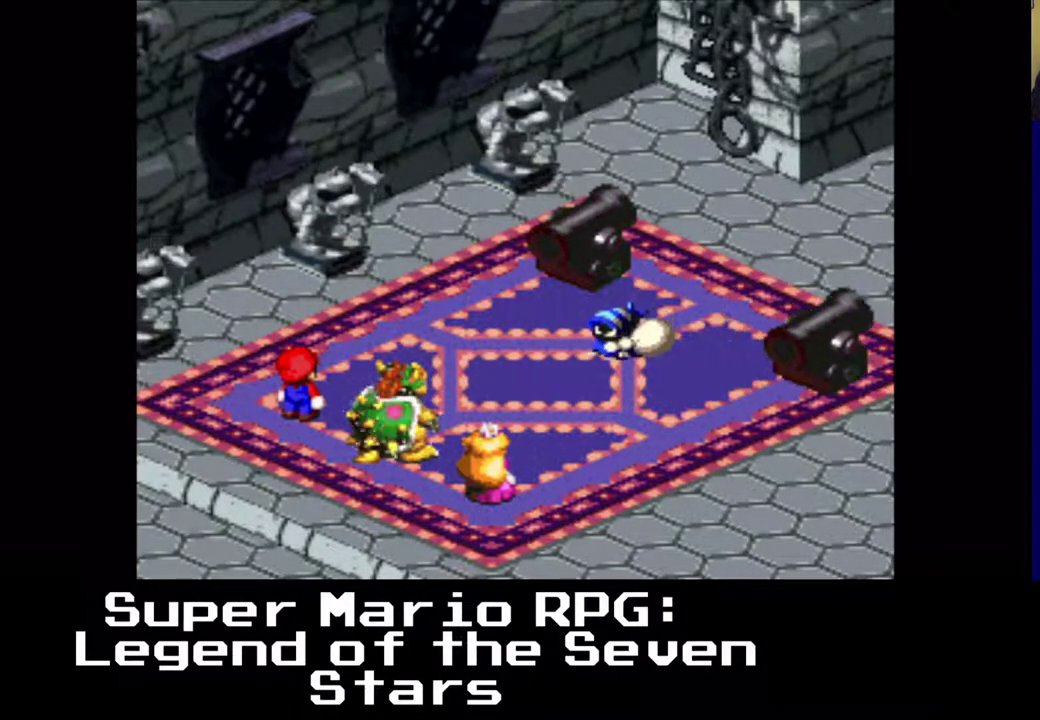
{"buttons": [], "left_stick": "center", "events": []}
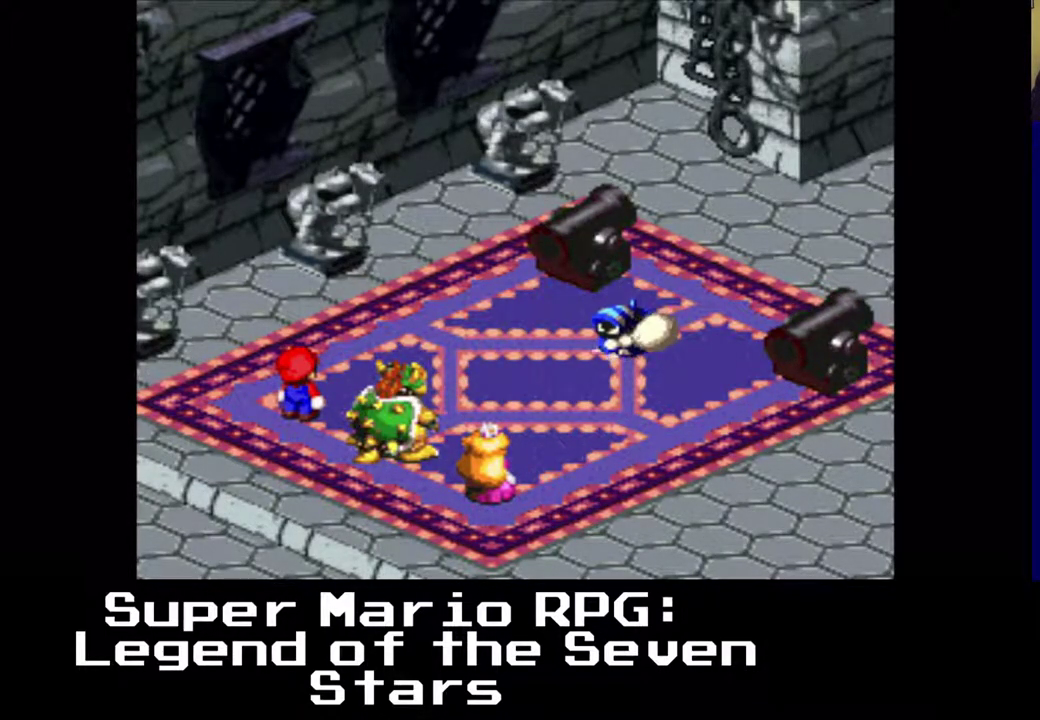
{"buttons": [], "left_stick": "center", "events": [[250, "B", "down"], [417, "B", "up"]]}
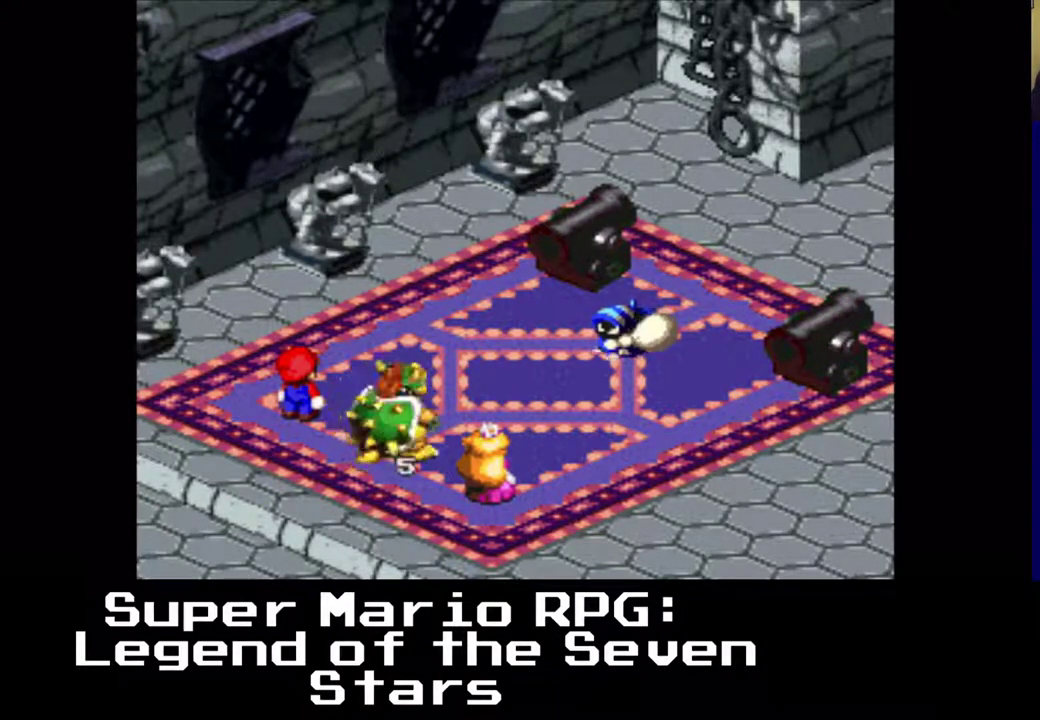
{"buttons": [], "left_stick": "center", "events": []}
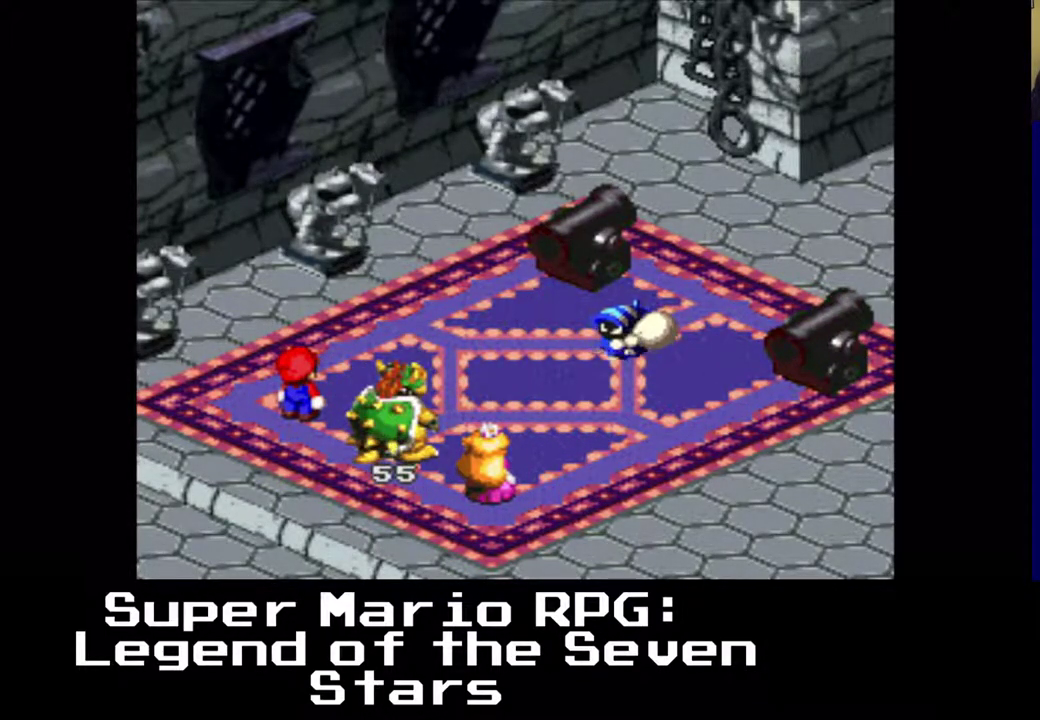
{"buttons": [], "left_stick": "center", "events": []}
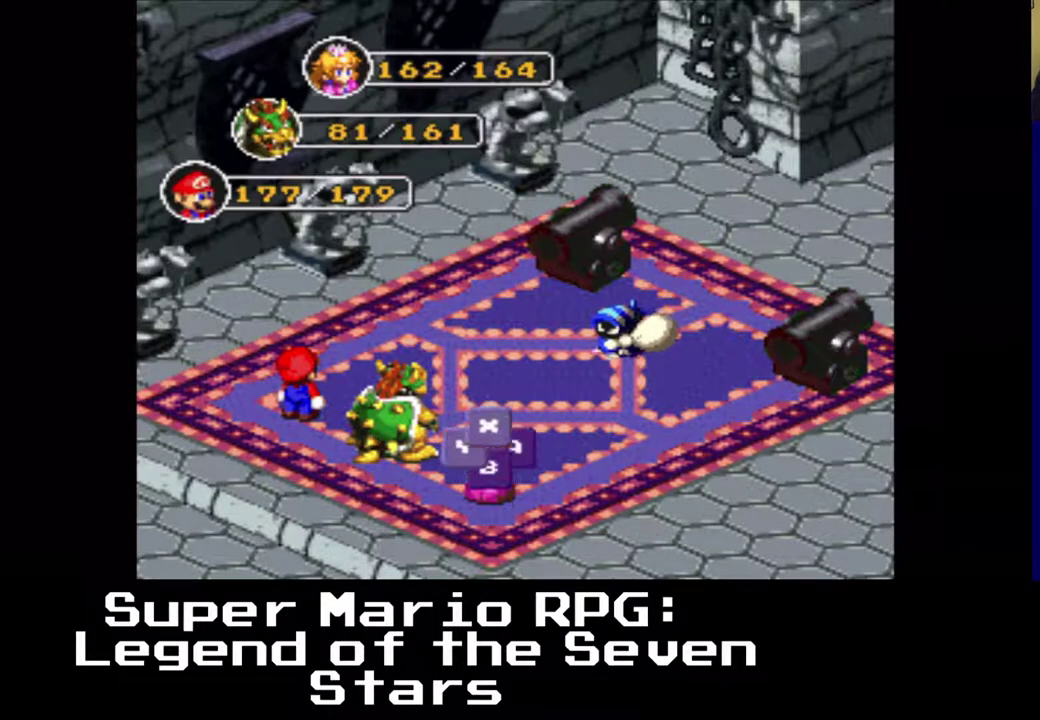
{"buttons": [], "left_stick": "center", "events": []}
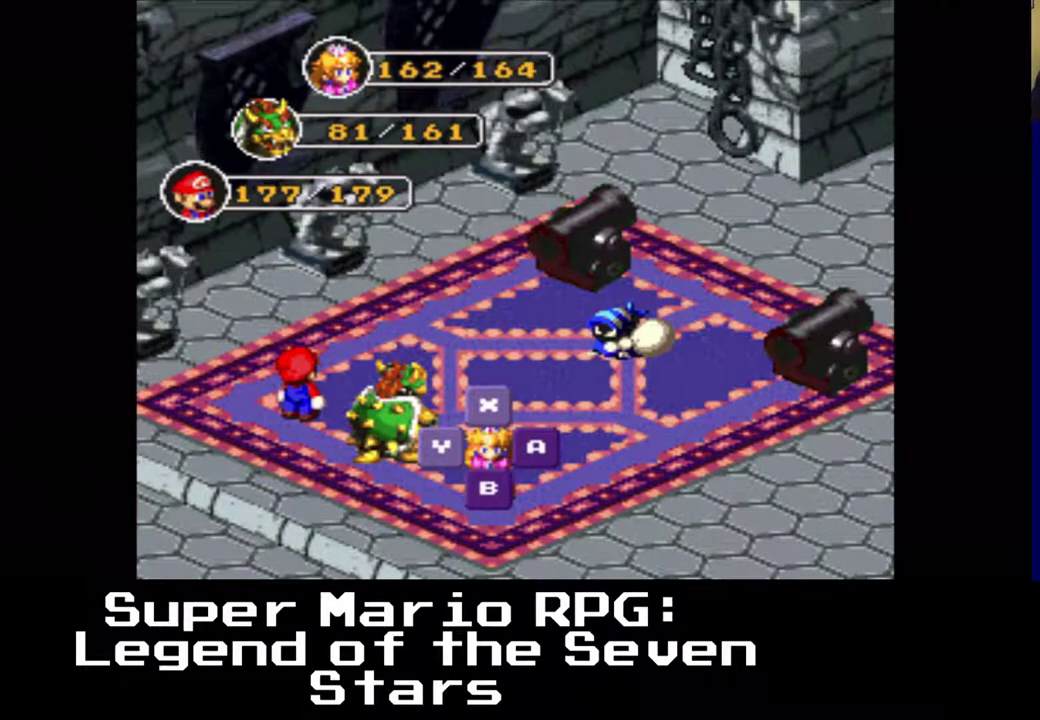
{"buttons": [], "left_stick": "center", "events": []}
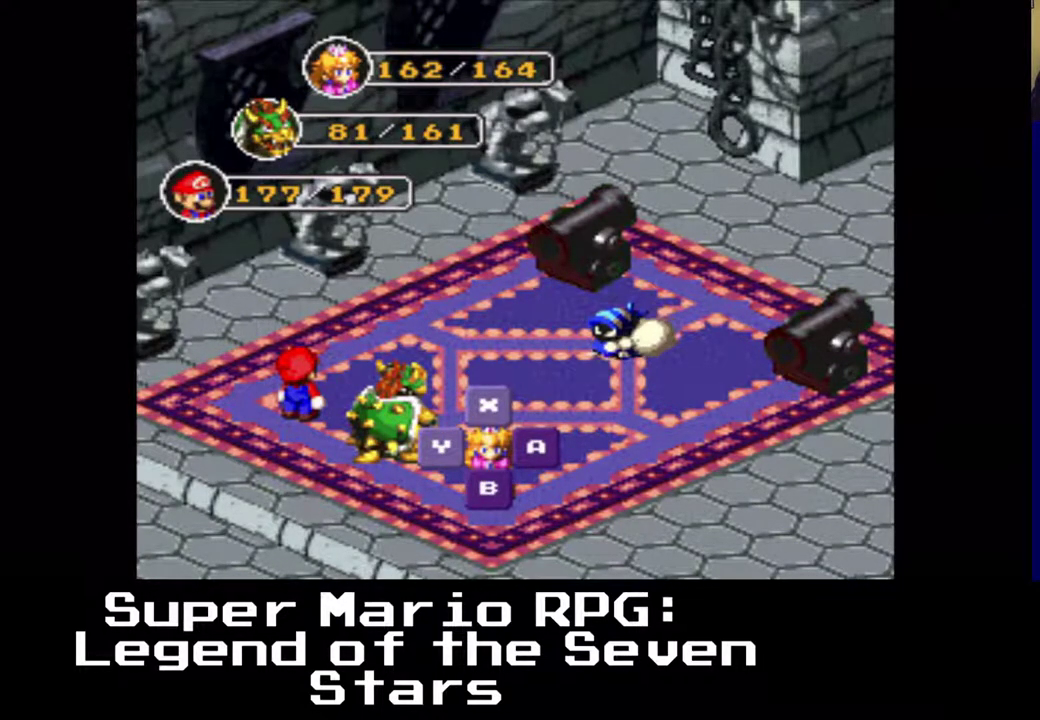
{"buttons": ["A"], "left_stick": "center", "events": [[467, "A", "down"]]}
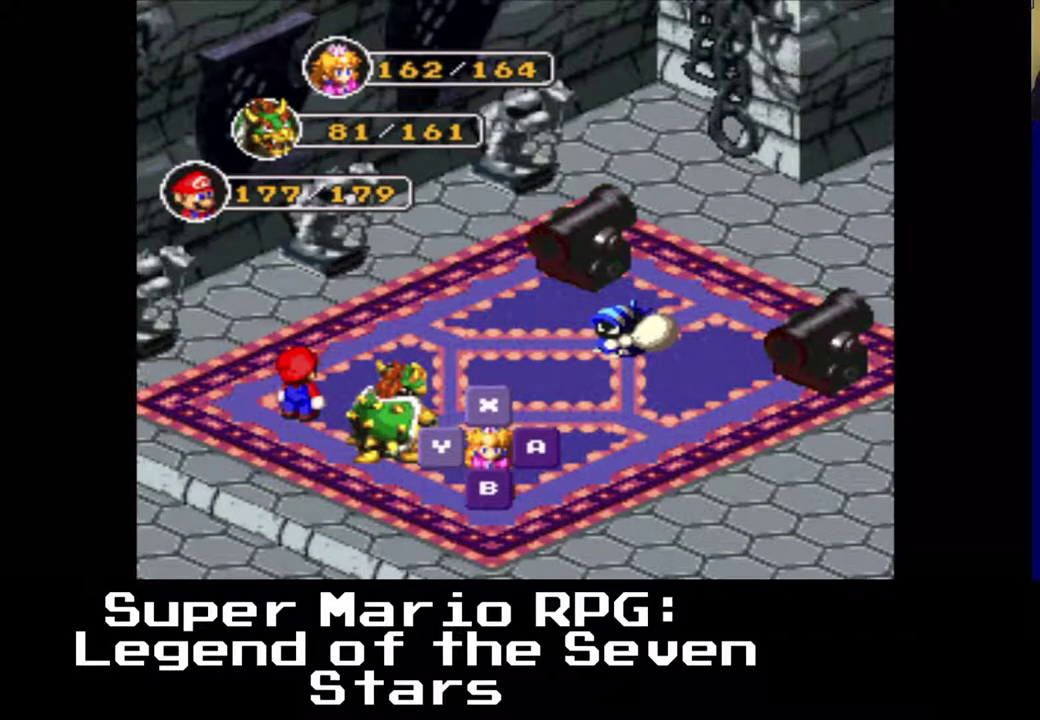
{"buttons": [], "left_stick": "center", "events": [[50, "A", "up"], [283, "X", "down"], [383, "X", "up"]]}
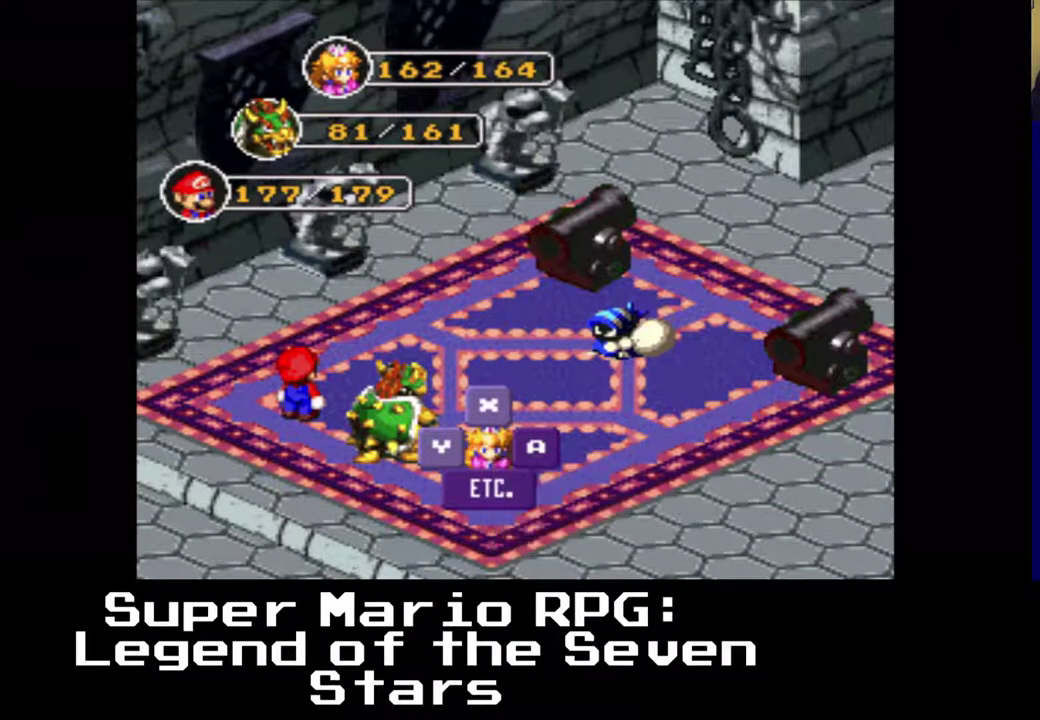
{"buttons": [], "left_stick": "center", "events": []}